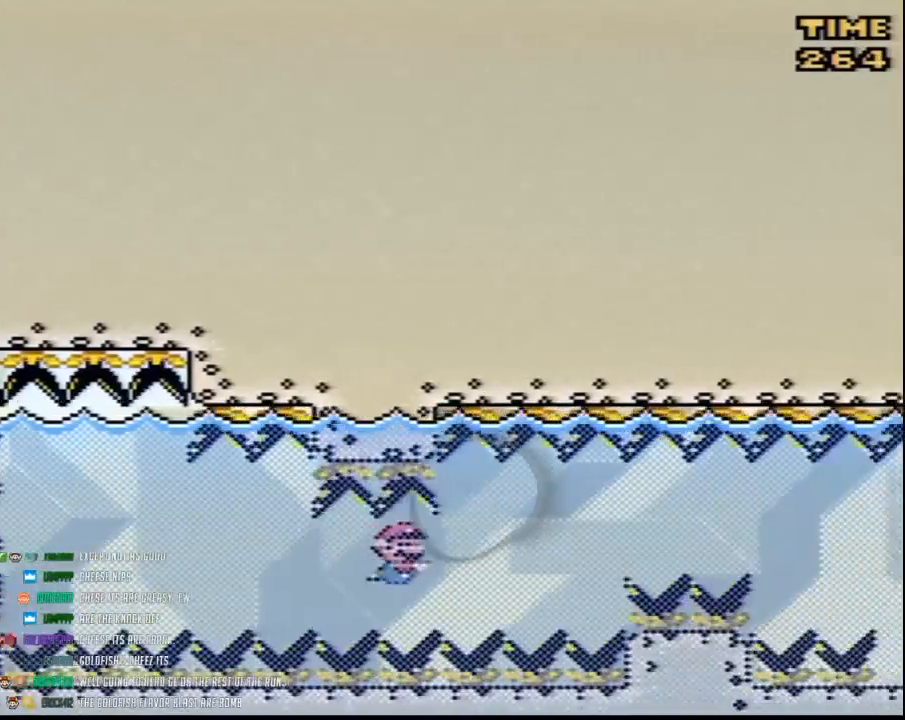
Gameplay with a controller (Nintendo layout); each line is a JSON object with the inputs held at the frame after it. "events" lists button and stick changes between this image and that frame as [ms after this image, input, new state], when the widget could be followed in between. Not read: B L3 R3.
{"buttons": ["DPAD_DOWN"], "events": []}
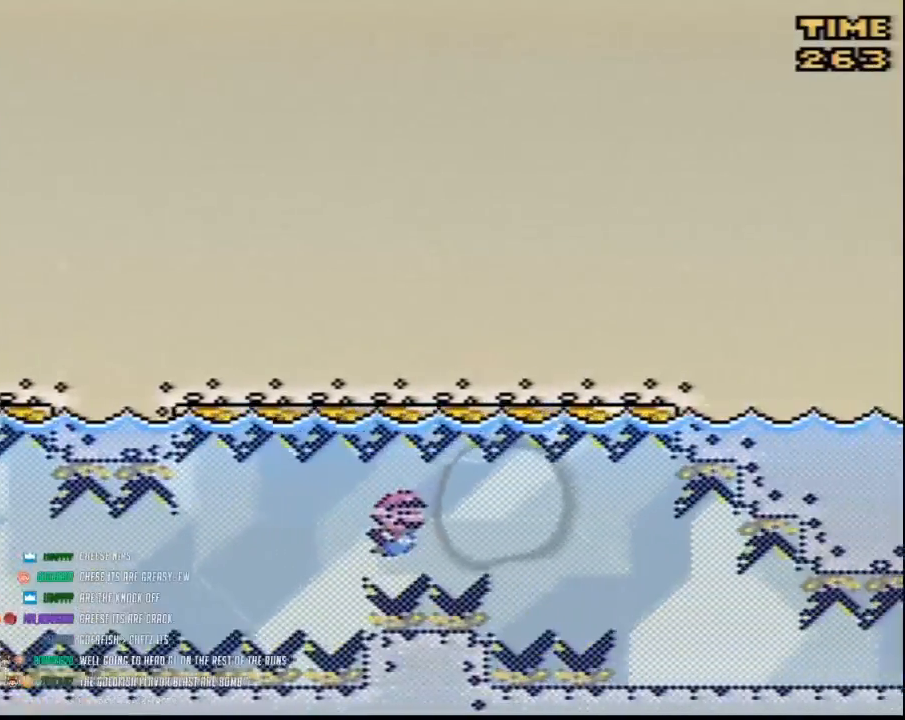
{"buttons": [], "events": [[50, "DPAD_DOWN", "up"], [133, "DPAD_LEFT", "down"], [383, "DPAD_LEFT", "up"]]}
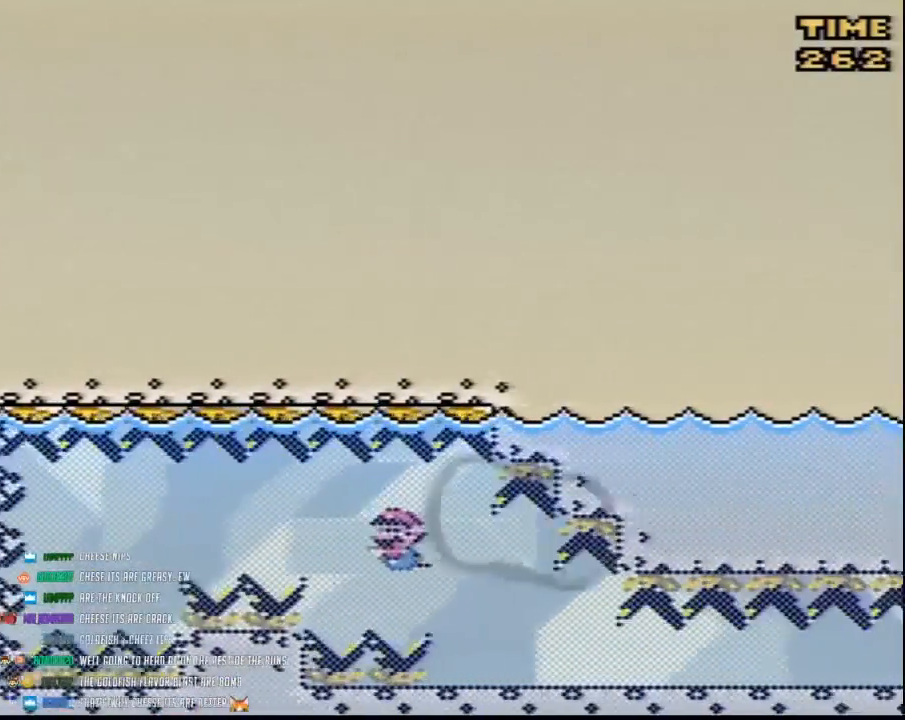
{"buttons": [], "events": [[200, "DPAD_LEFT", "down"], [350, "DPAD_LEFT", "up"]]}
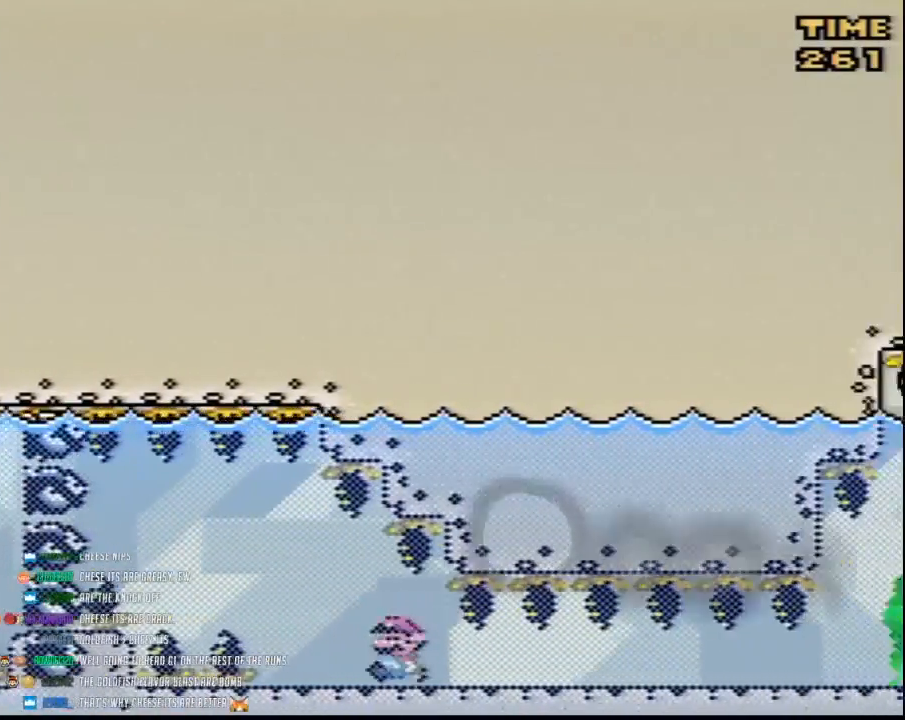
{"buttons": [], "events": []}
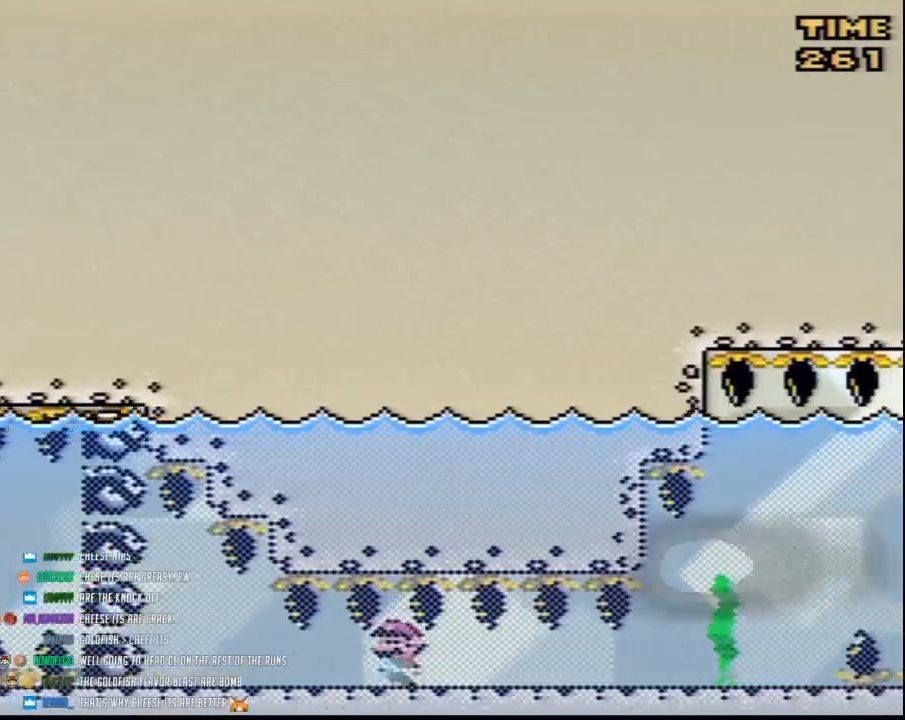
{"buttons": [], "events": []}
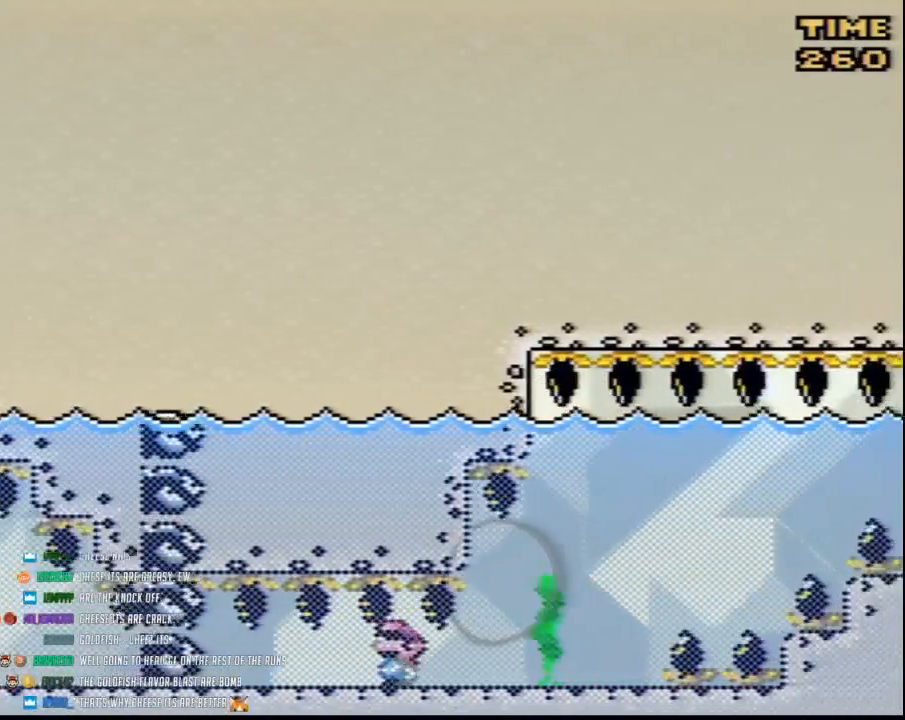
{"buttons": [], "events": []}
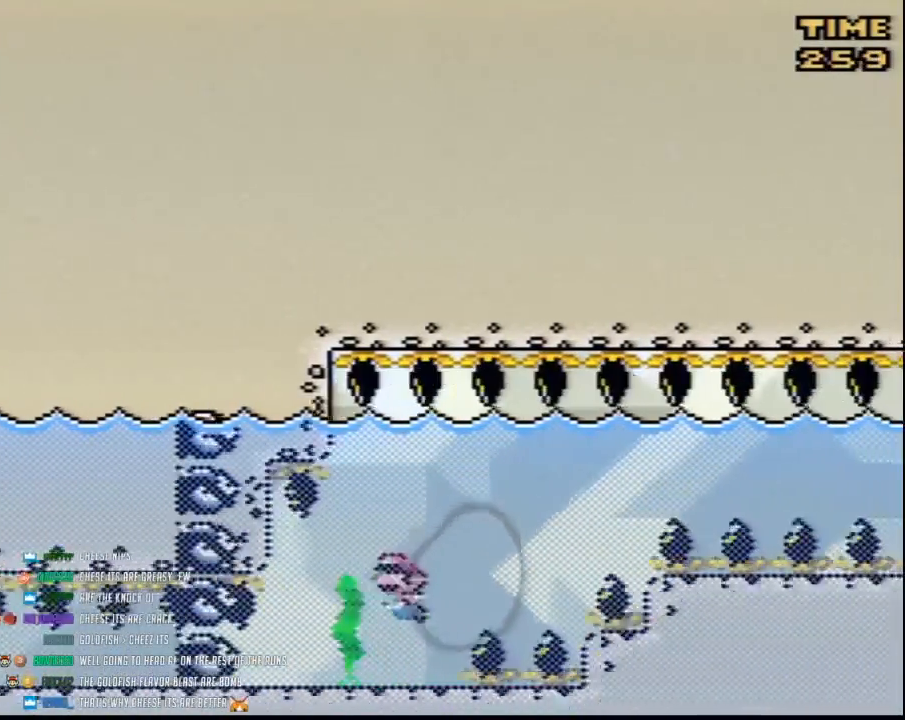
{"buttons": ["DPAD_DOWN"], "events": [[417, "DPAD_DOWN", "down"]]}
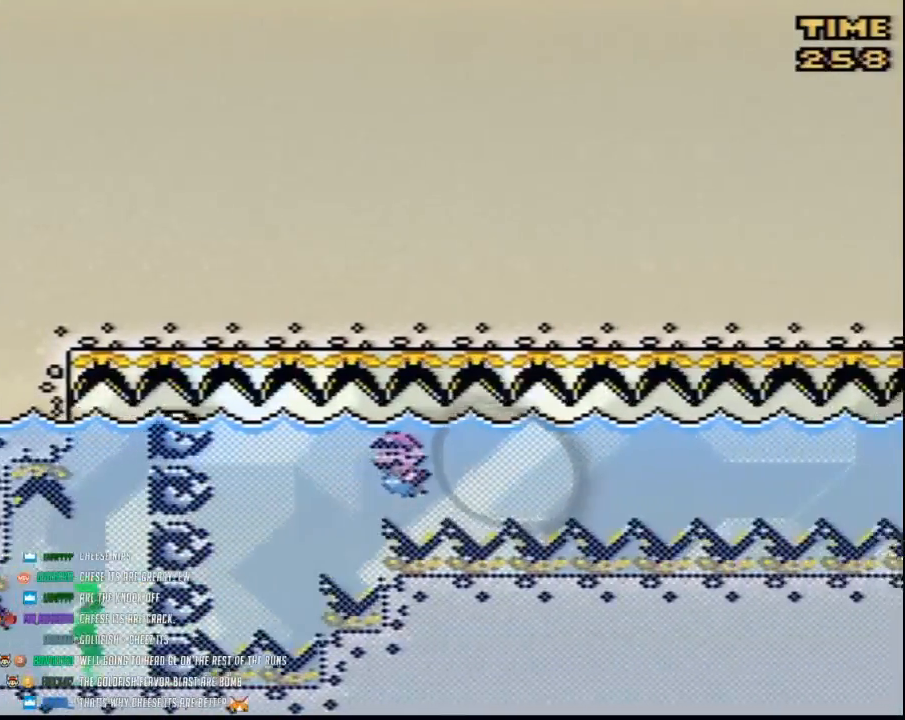
{"buttons": ["DPAD_DOWN"], "events": []}
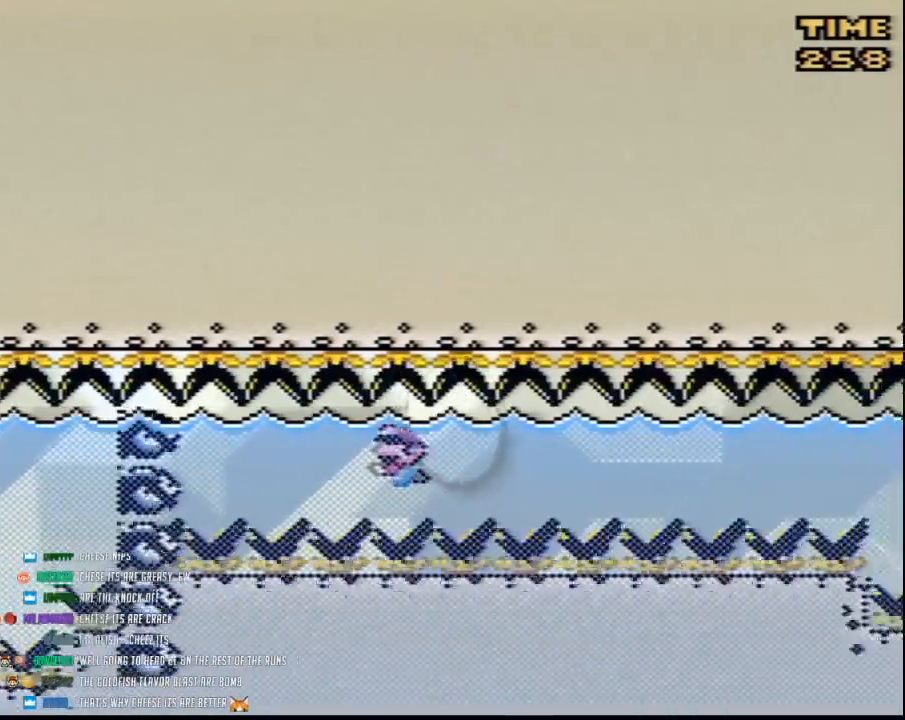
{"buttons": ["DPAD_DOWN"], "events": []}
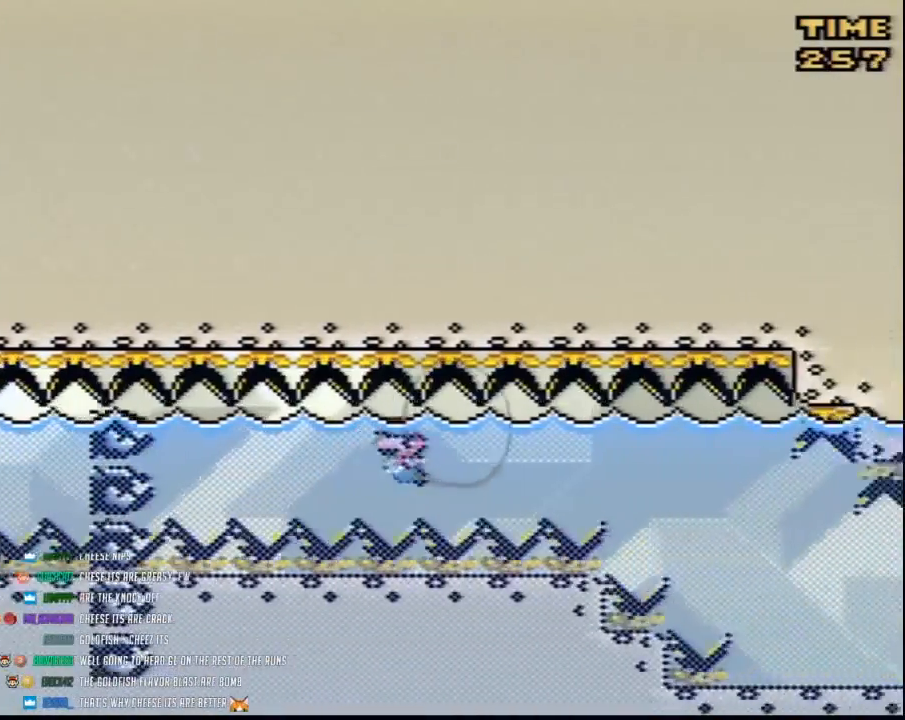
{"buttons": ["Y", "DPAD_LEFT"], "events": [[83, "DPAD_DOWN", "up"], [117, "Y", "down"], [383, "DPAD_LEFT", "down"]]}
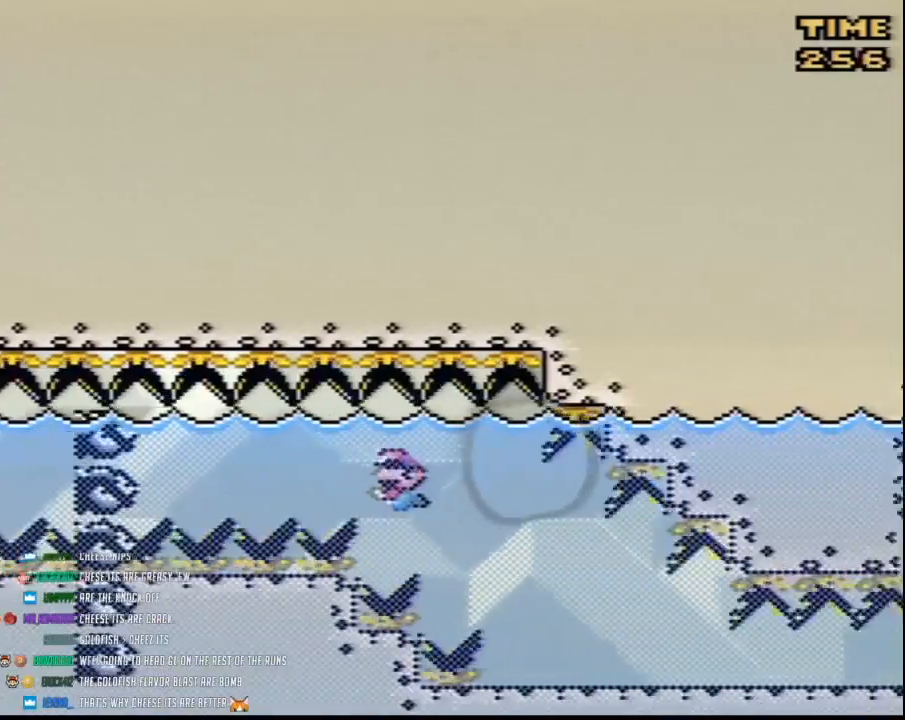
{"buttons": ["Y"], "events": [[83, "DPAD_LEFT", "up"]]}
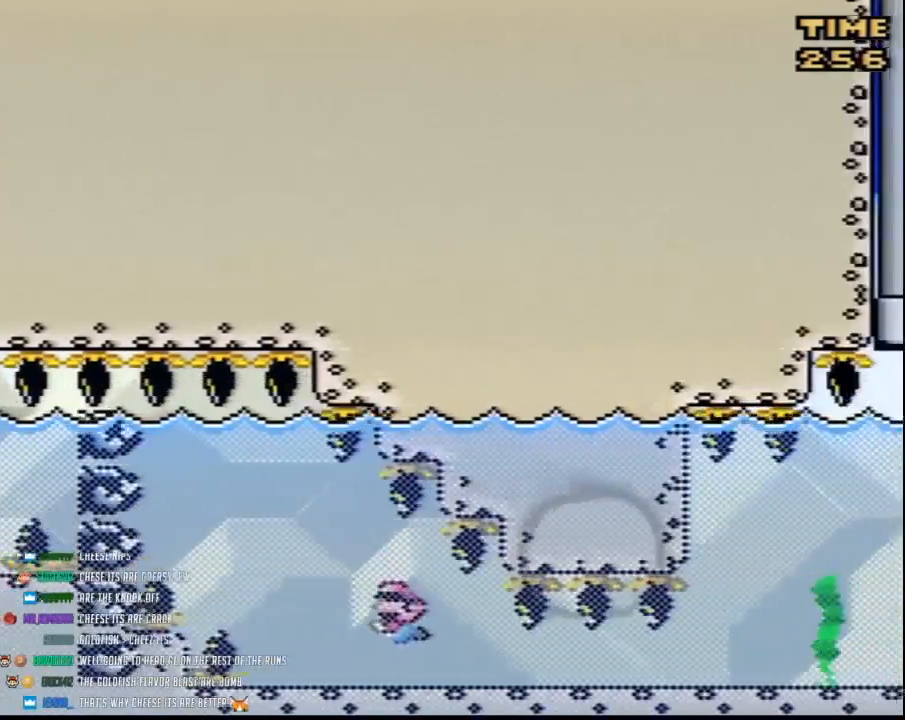
{"buttons": ["Y"], "events": []}
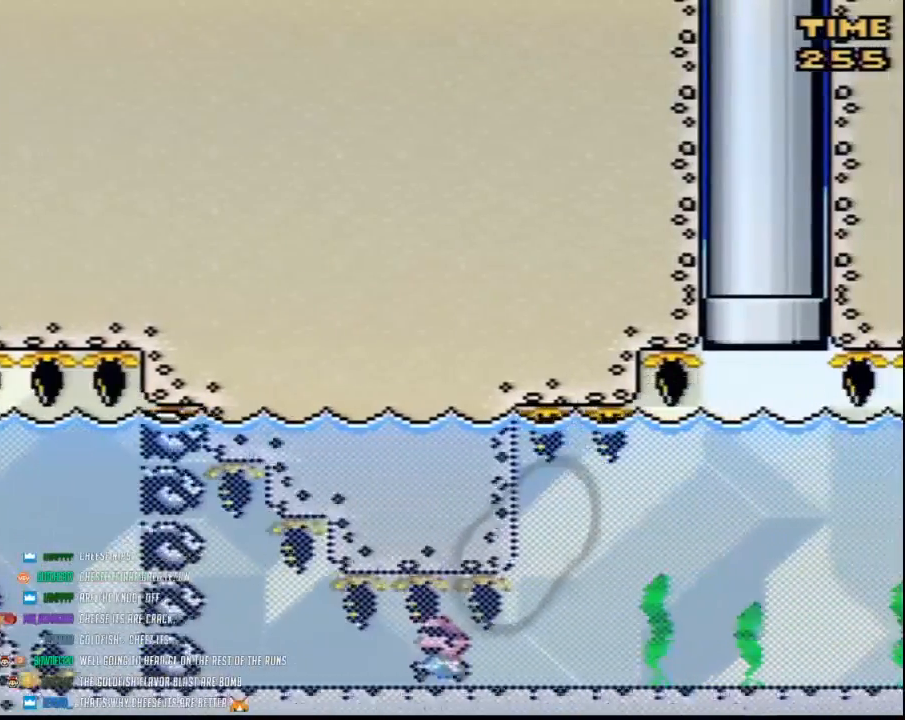
{"buttons": ["Y", "DPAD_UP"], "events": [[333, "DPAD_UP", "down"]]}
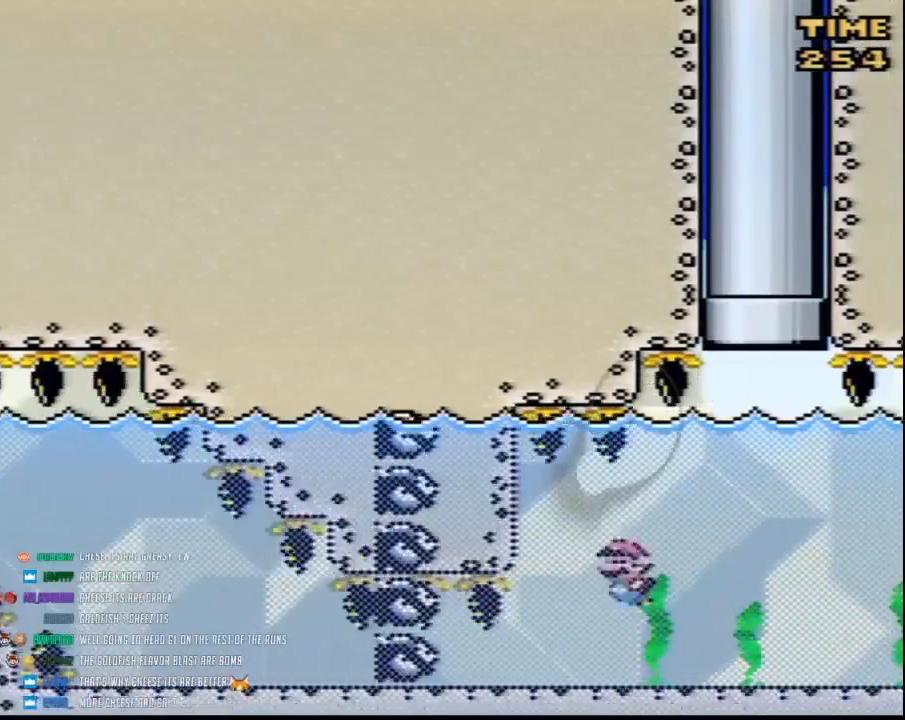
{"buttons": ["Y", "DPAD_UP", "DPAD_LEFT"], "events": [[167, "DPAD_LEFT", "down"]]}
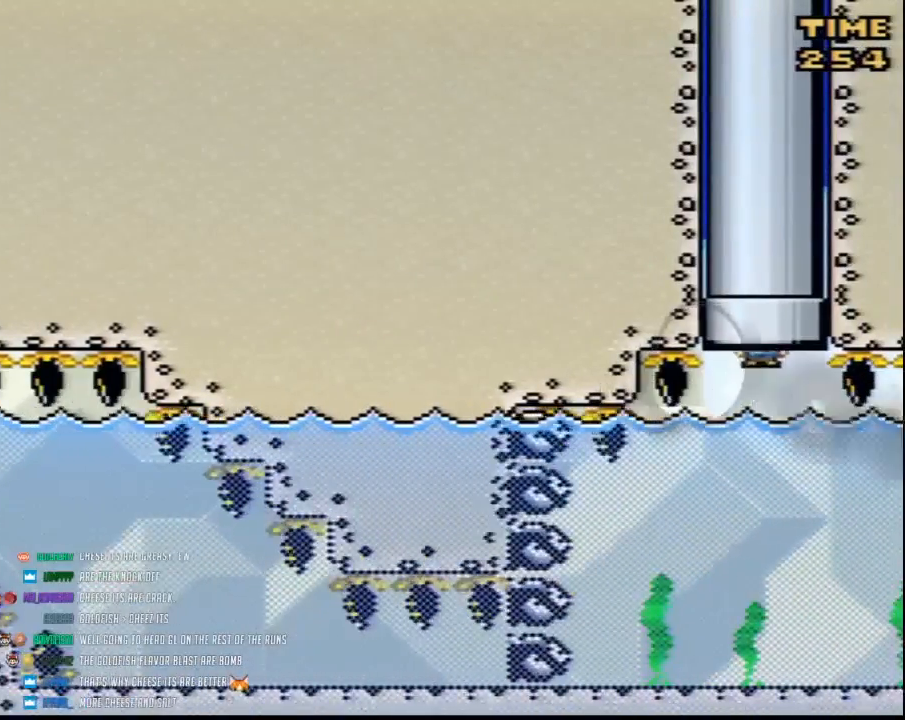
{"buttons": [], "events": [[50, "DPAD_LEFT", "up"], [117, "DPAD_UP", "up"], [150, "Y", "up"]]}
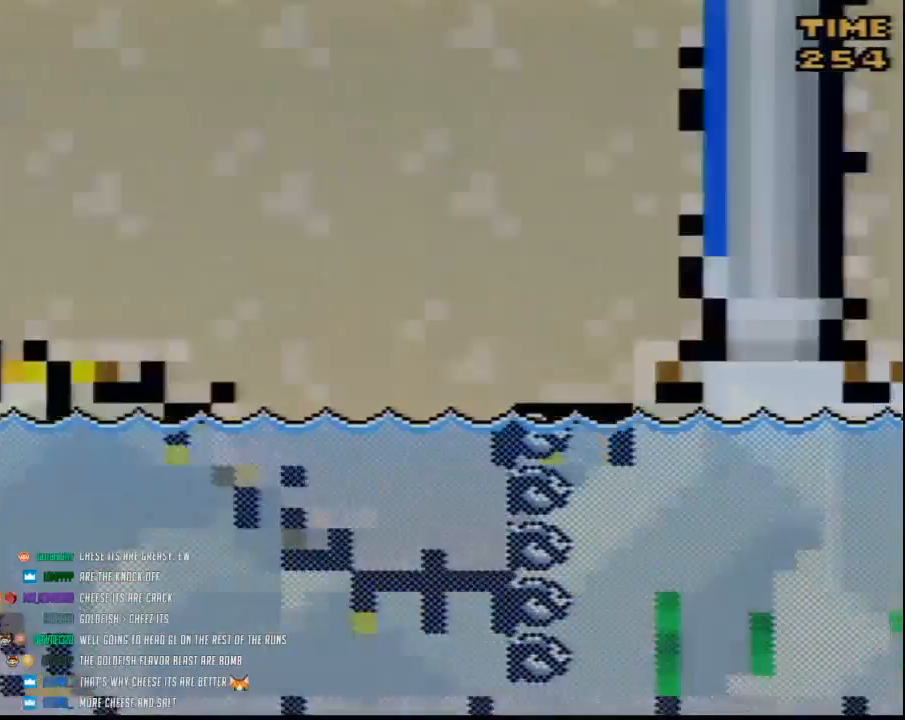
{"buttons": [], "events": []}
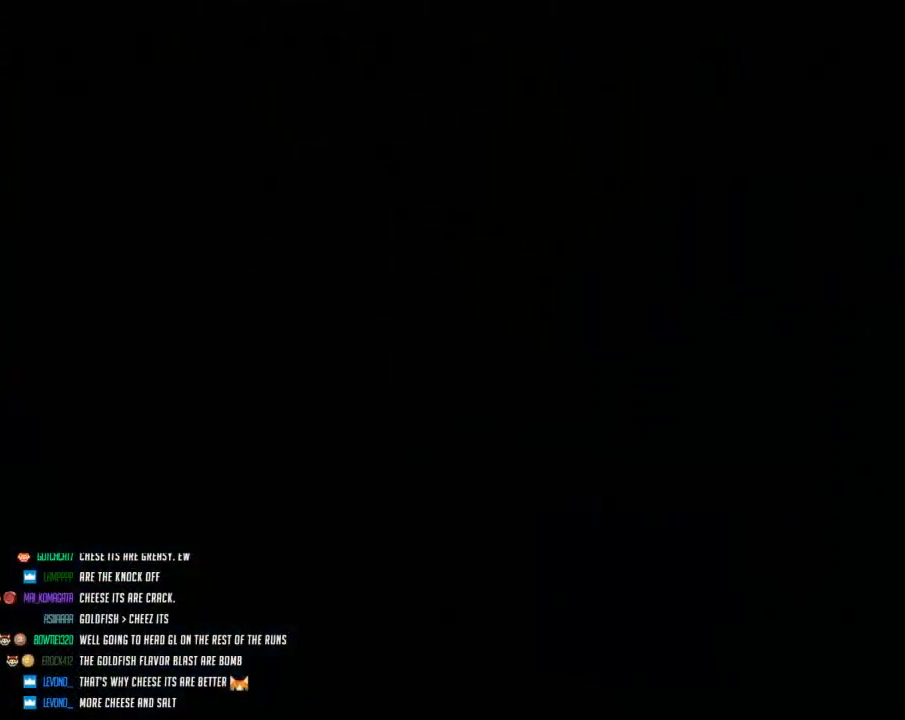
{"buttons": [], "events": []}
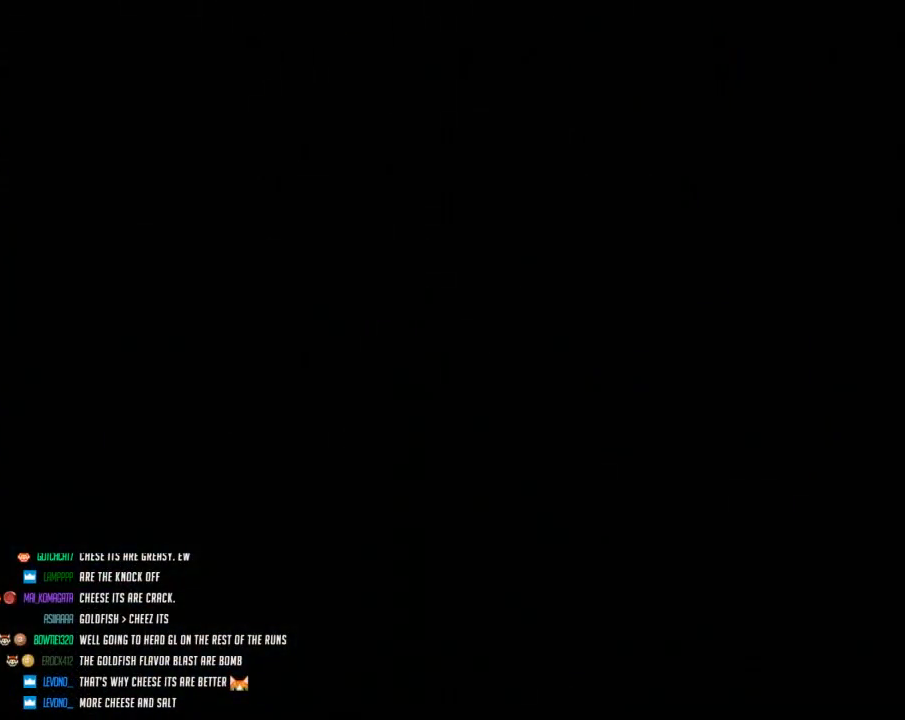
{"buttons": [], "events": []}
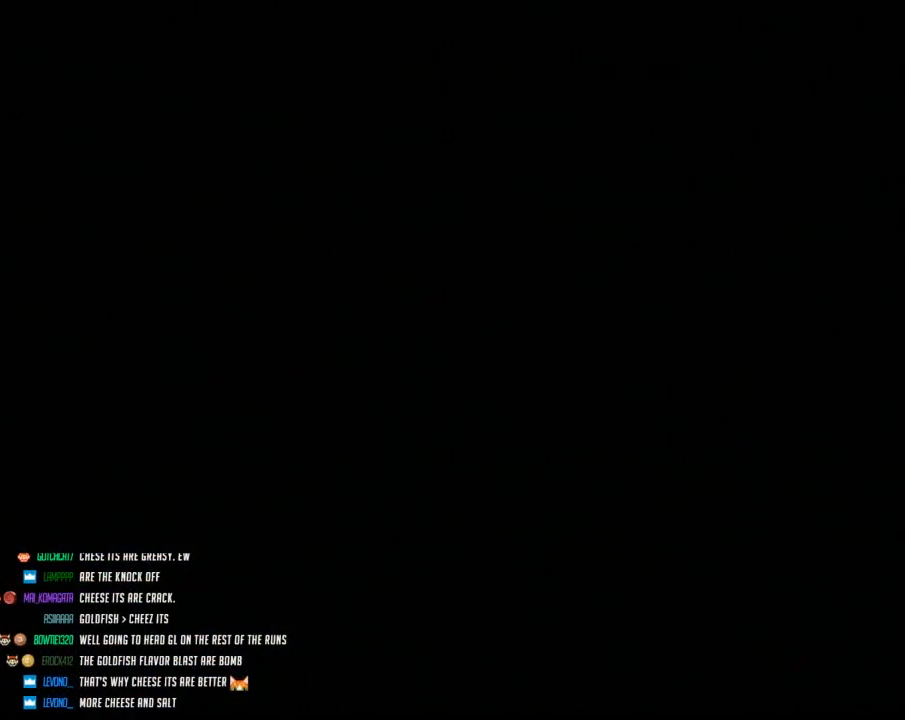
{"buttons": ["Y", "DPAD_RIGHT"], "events": [[483, "DPAD_RIGHT", "down"], [483, "Y", "down"]]}
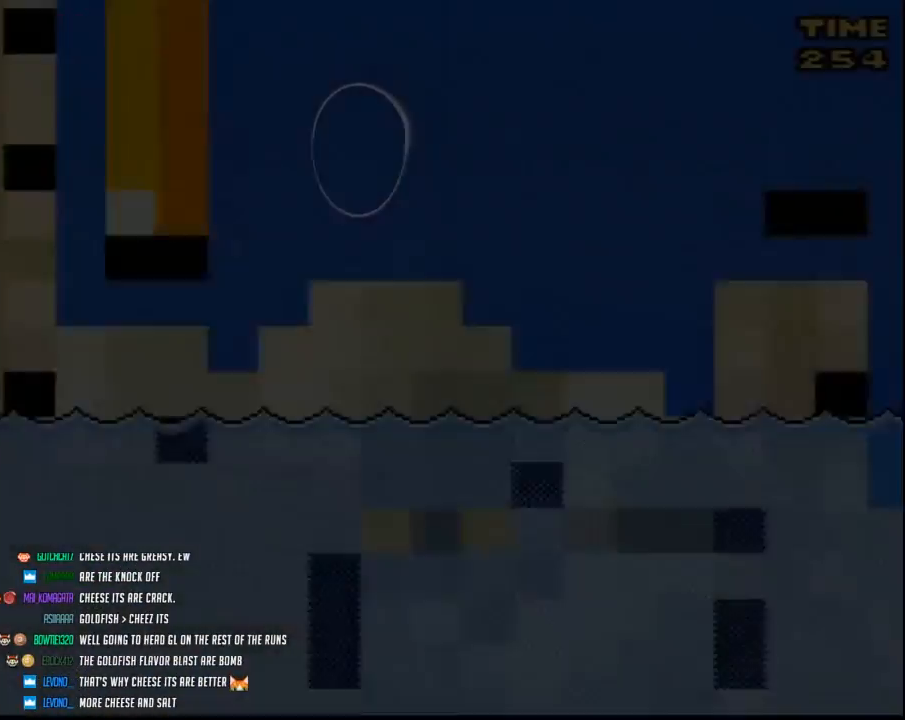
{"buttons": ["Y", "DPAD_RIGHT"], "events": []}
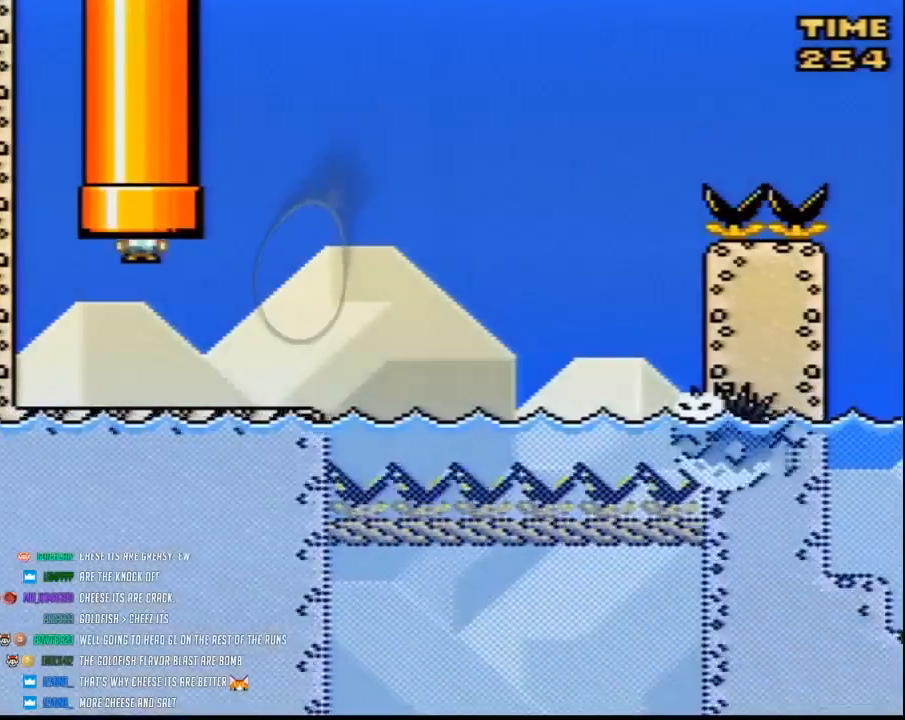
{"buttons": ["Y", "DPAD_RIGHT"], "events": []}
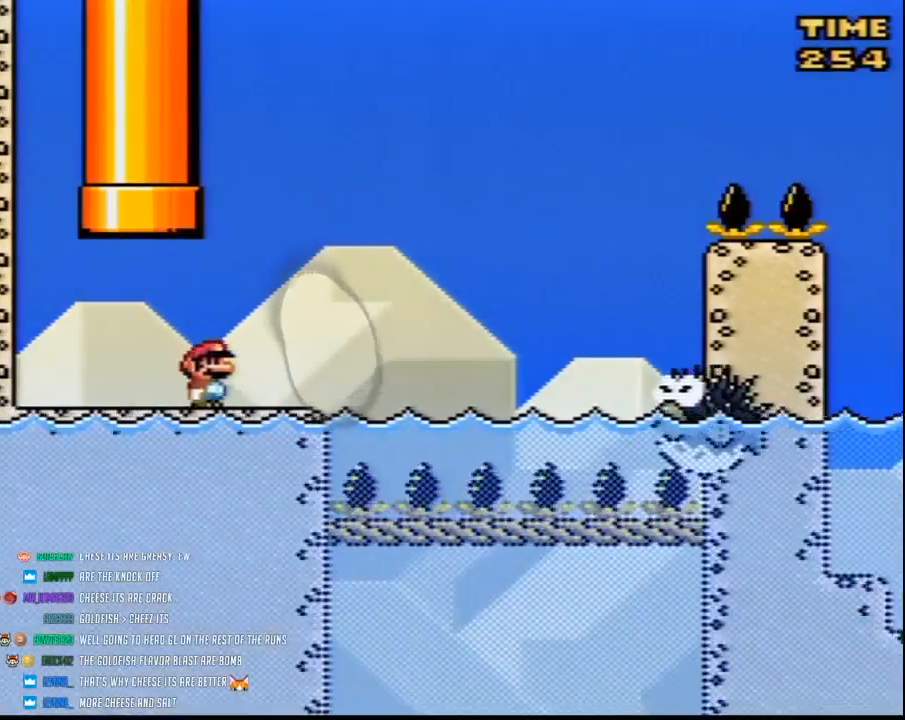
{"buttons": ["Y", "DPAD_RIGHT"], "events": [[200, "A", "down"], [367, "A", "up"]]}
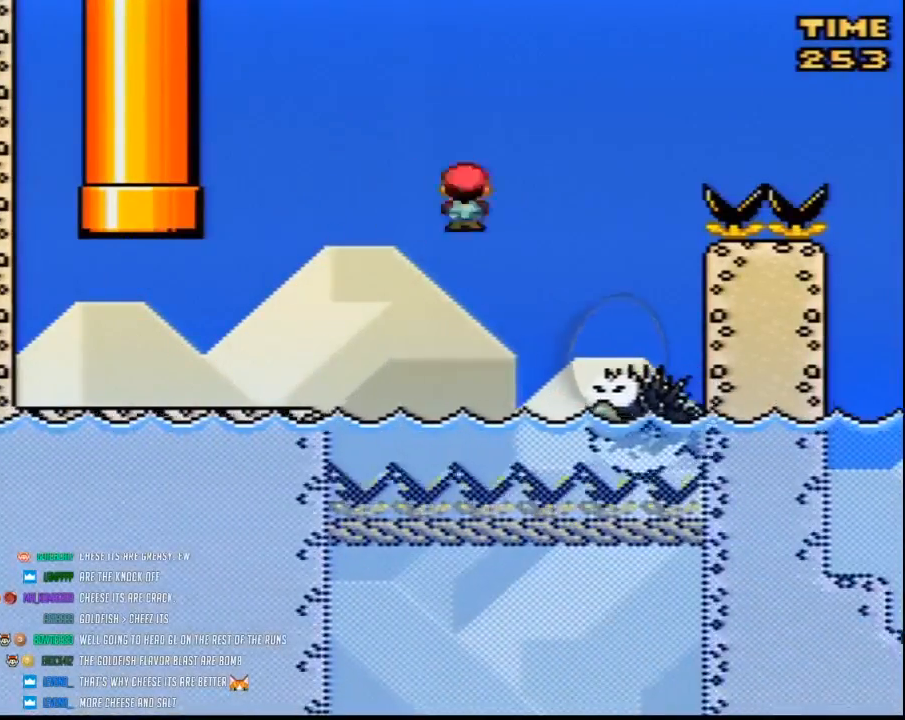
{"buttons": ["Y", "DPAD_RIGHT"], "events": [[150, "DPAD_RIGHT", "up"], [167, "DPAD_LEFT", "down"], [267, "DPAD_LEFT", "up"], [267, "DPAD_RIGHT", "down"]]}
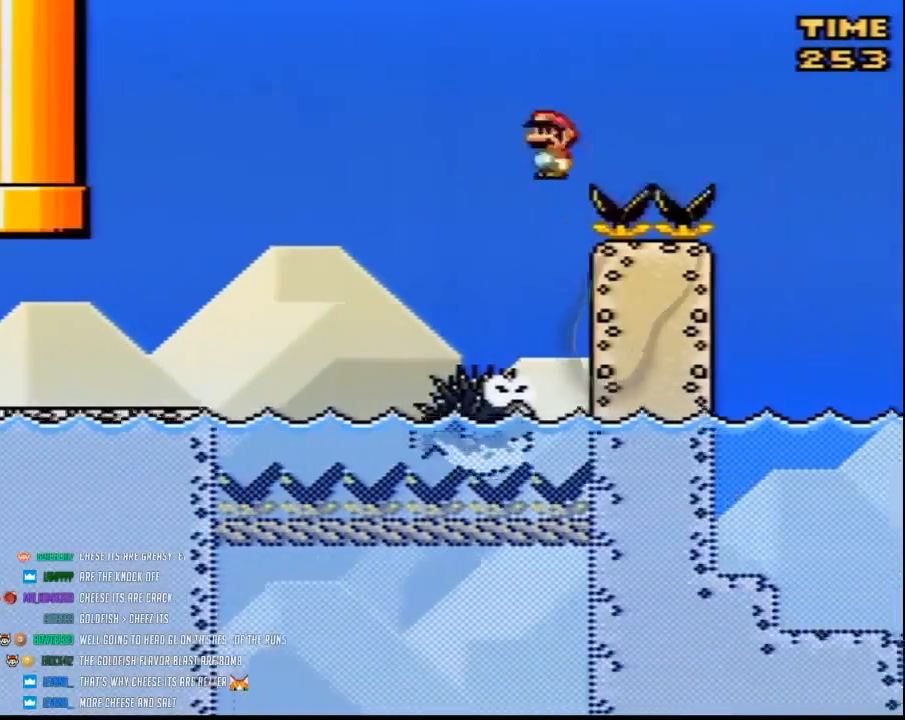
{"buttons": ["Y", "DPAD_RIGHT"], "events": []}
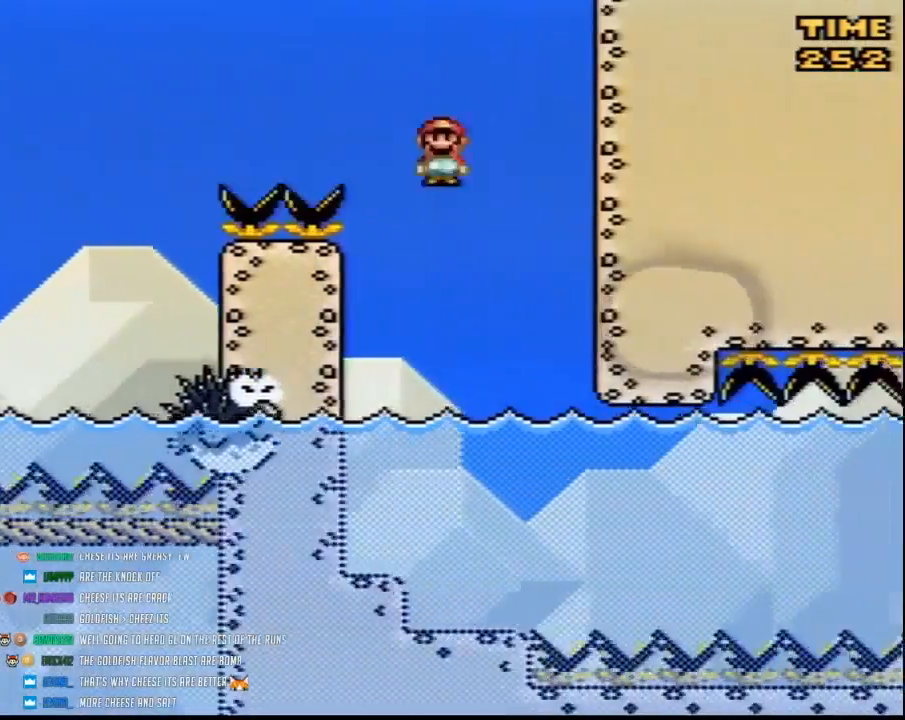
{"buttons": [], "events": [[333, "DPAD_RIGHT", "up"], [367, "Y", "up"]]}
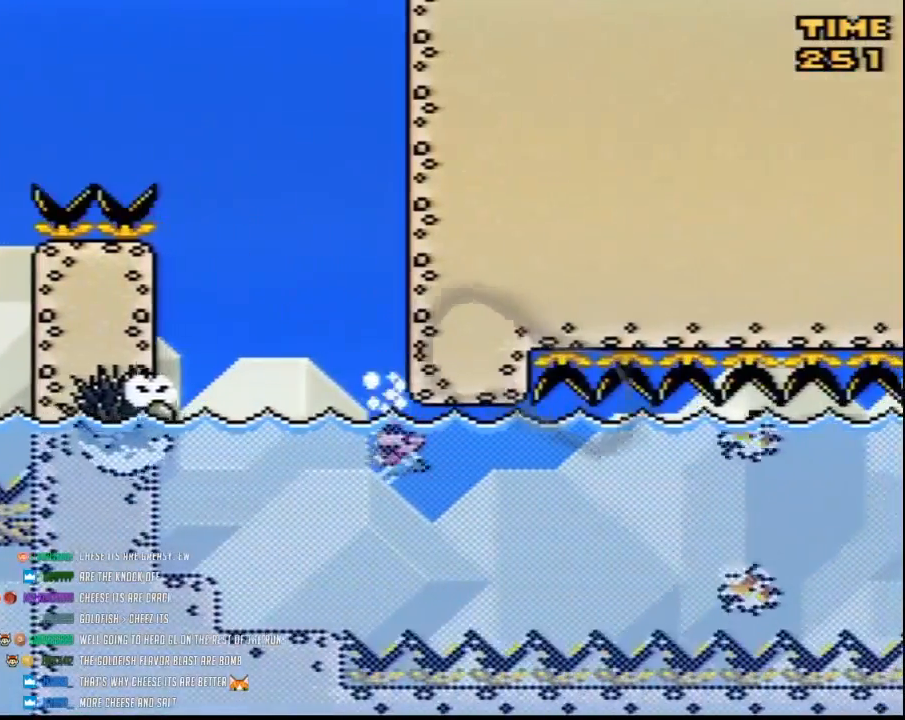
{"buttons": ["DPAD_DOWN"], "events": [[400, "DPAD_DOWN", "down"]]}